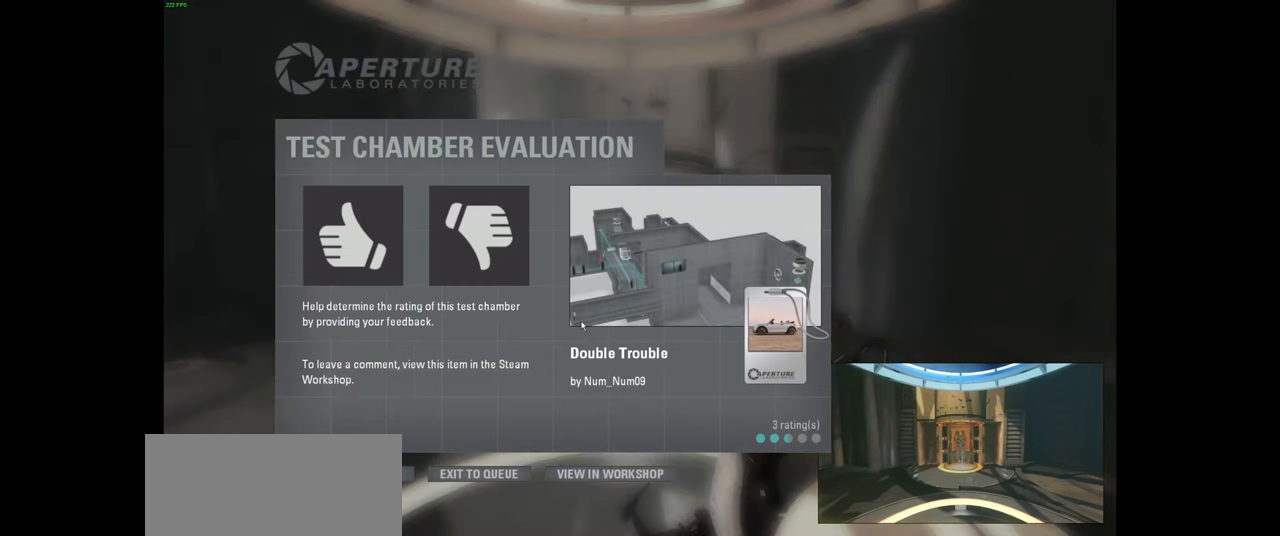
Gameplay with keyboard and mouse; each line is a JSON object with the keys and mouse buttons held at the frame after it. "events" lists presses ("down") and releases ("up") of "a", "ctrl", "d", "e", "f", "q", "r", "s", "shift", "space", "tab", "w", "mouse_left", "mouse_wheel", "mouse_right", "mouse_mb4" and "mouse_mb5" between this image and that frame as [ms after this image, input, new state], when the widget could be followed in between. "mouse_left", "mouse_wheel", "mouse_right", "mouse_mb4", "mouse_mb5" = the "left", "wheel", "right", "mb4", "mb5" buttons of the "mouse" list. No other keys are recorded. "wheel" means that the mouse wheel is clicked or scrolled. Mouse movement is not recorded.
{"keys": [], "mouse": [], "events": []}
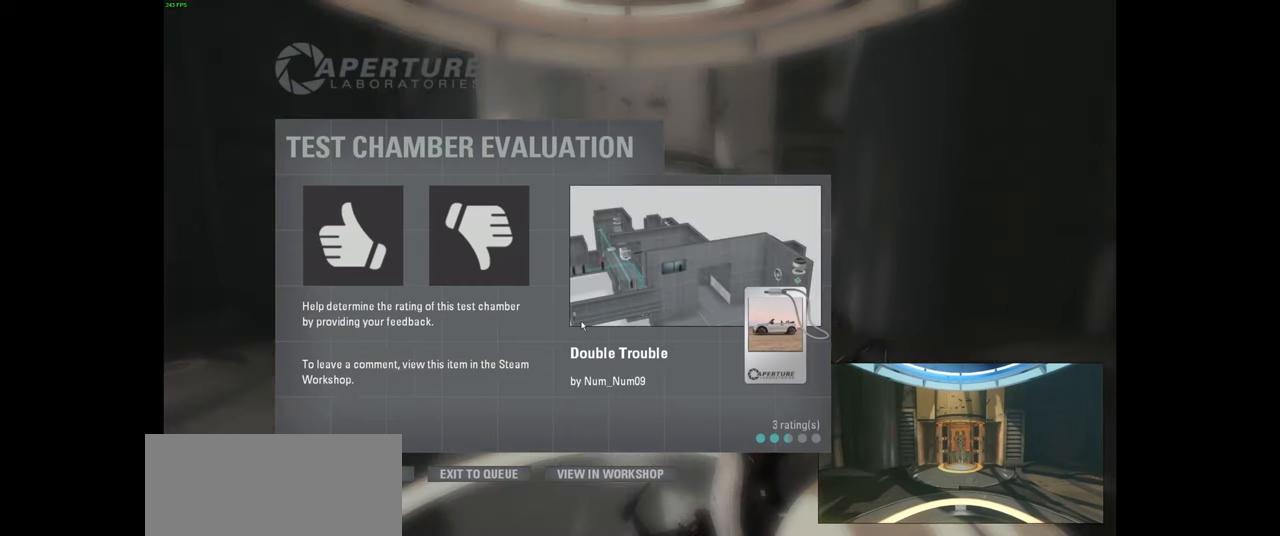
{"keys": [], "mouse": [], "events": []}
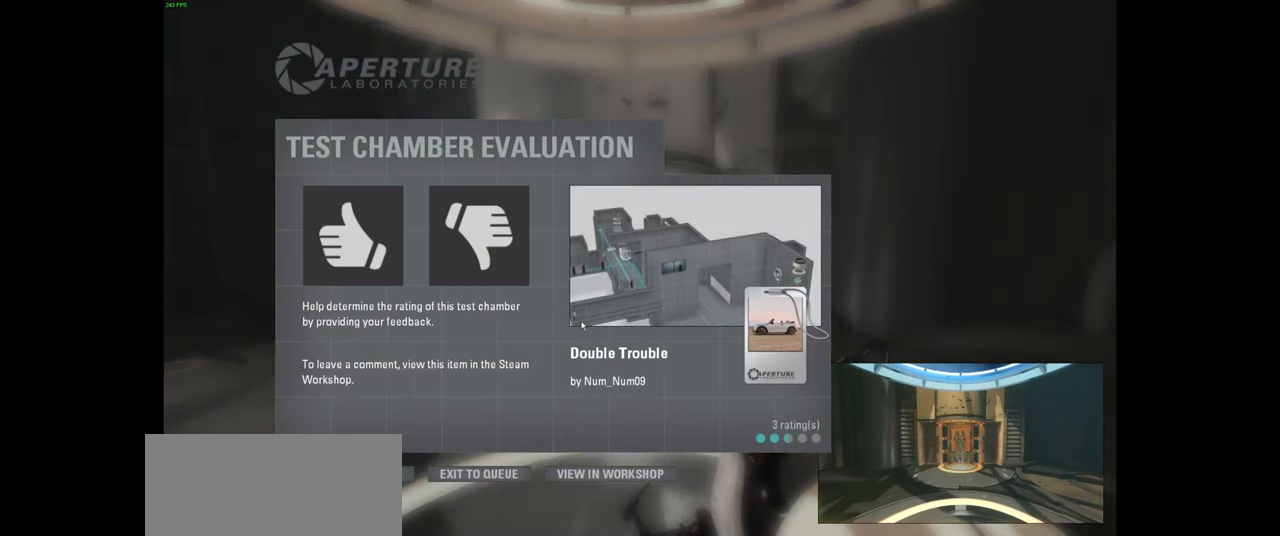
{"keys": [], "mouse": [], "events": []}
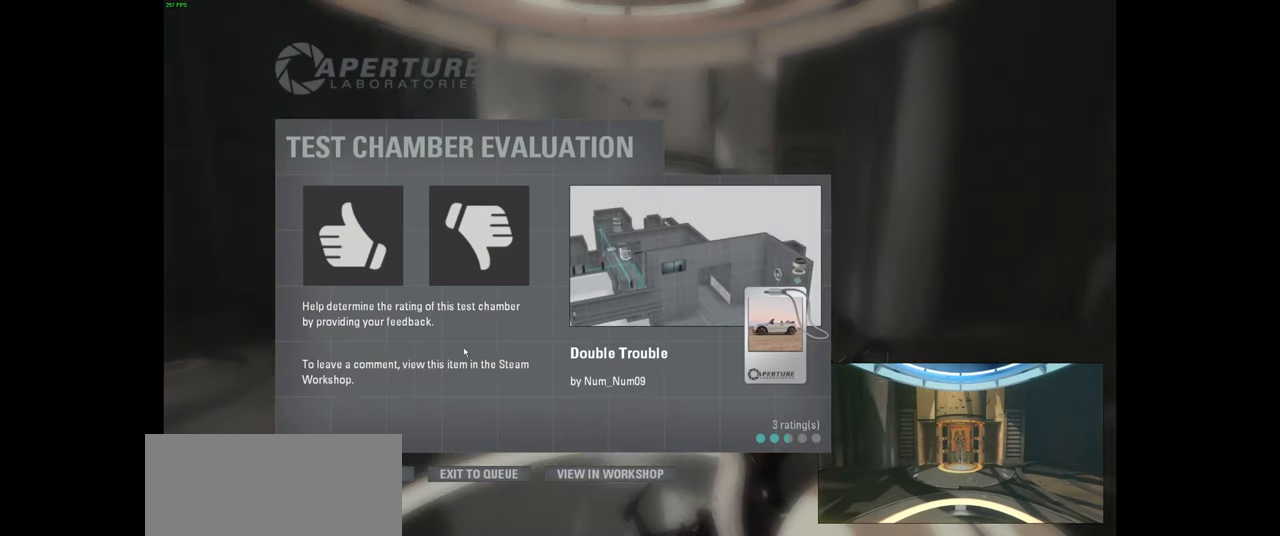
{"keys": [], "mouse": [], "events": []}
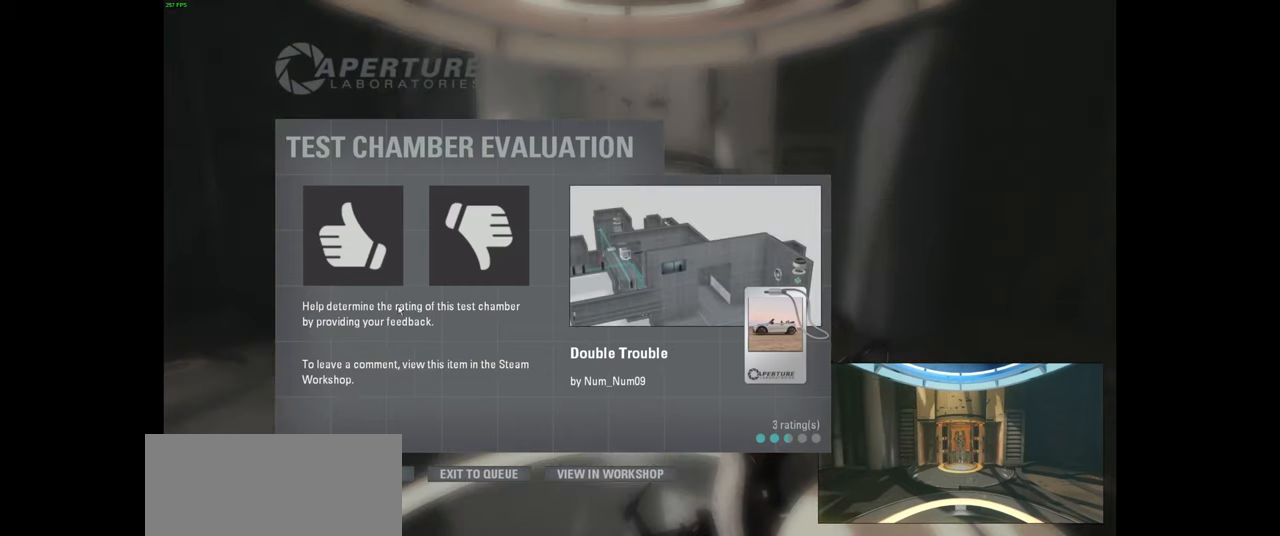
{"keys": [], "mouse": [], "events": []}
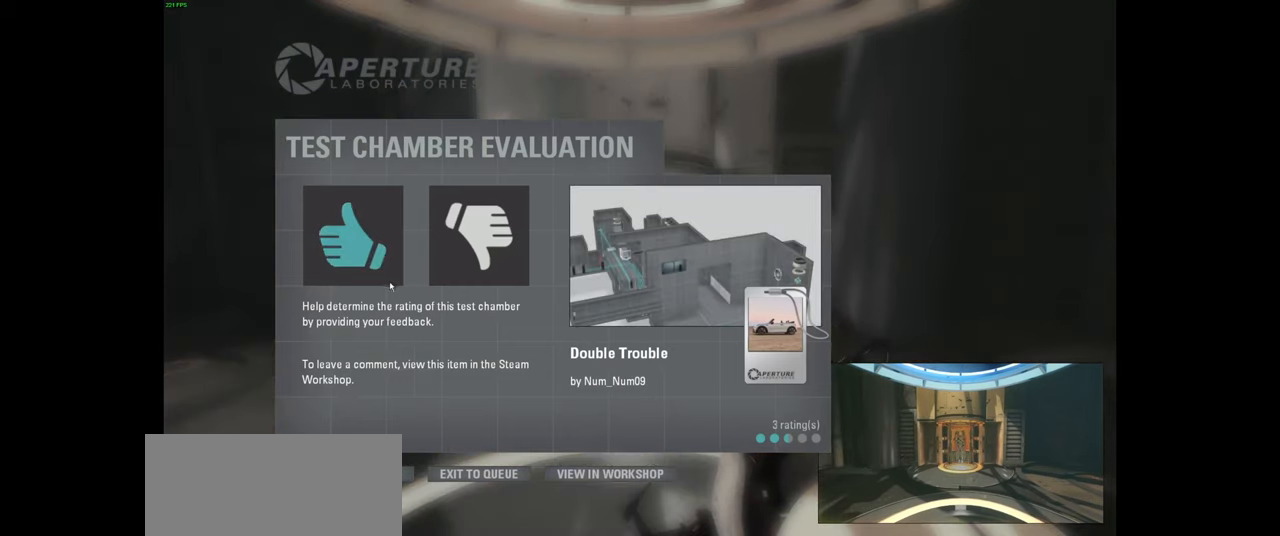
{"keys": [], "mouse": [], "events": []}
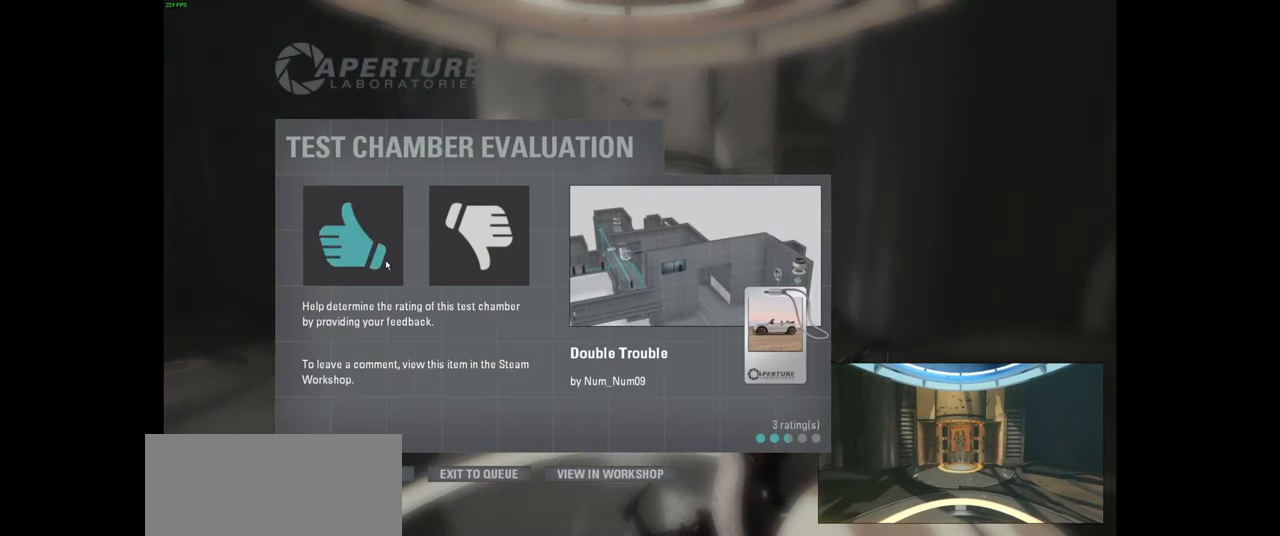
{"keys": [], "mouse": [], "events": []}
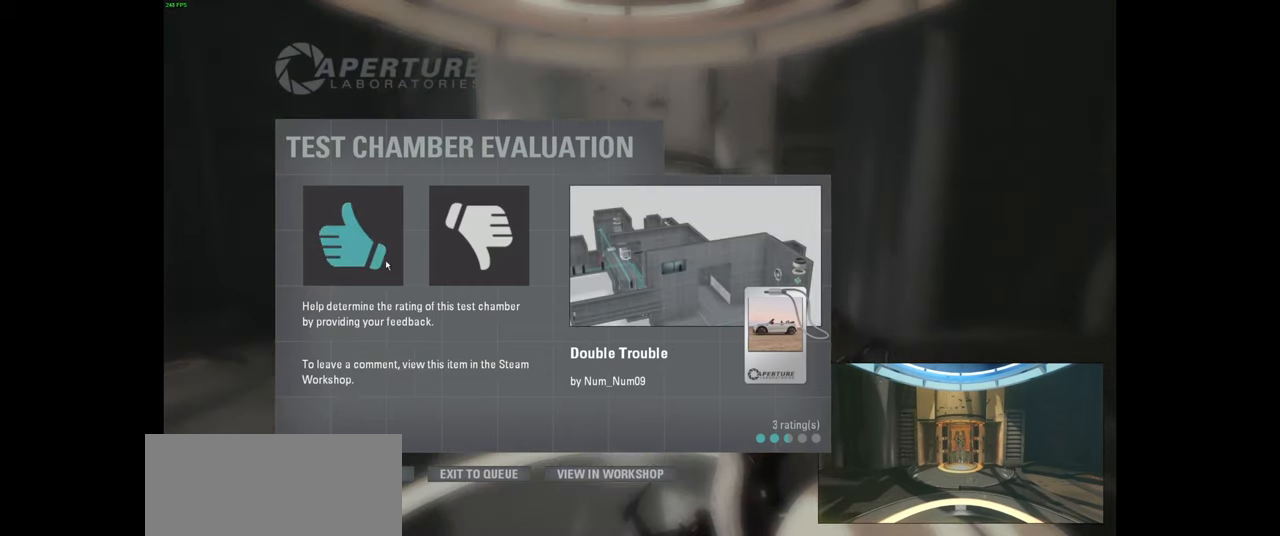
{"keys": [], "mouse": [], "events": [[416, "mouse_left", "down"], [500, "mouse_left", "up"]]}
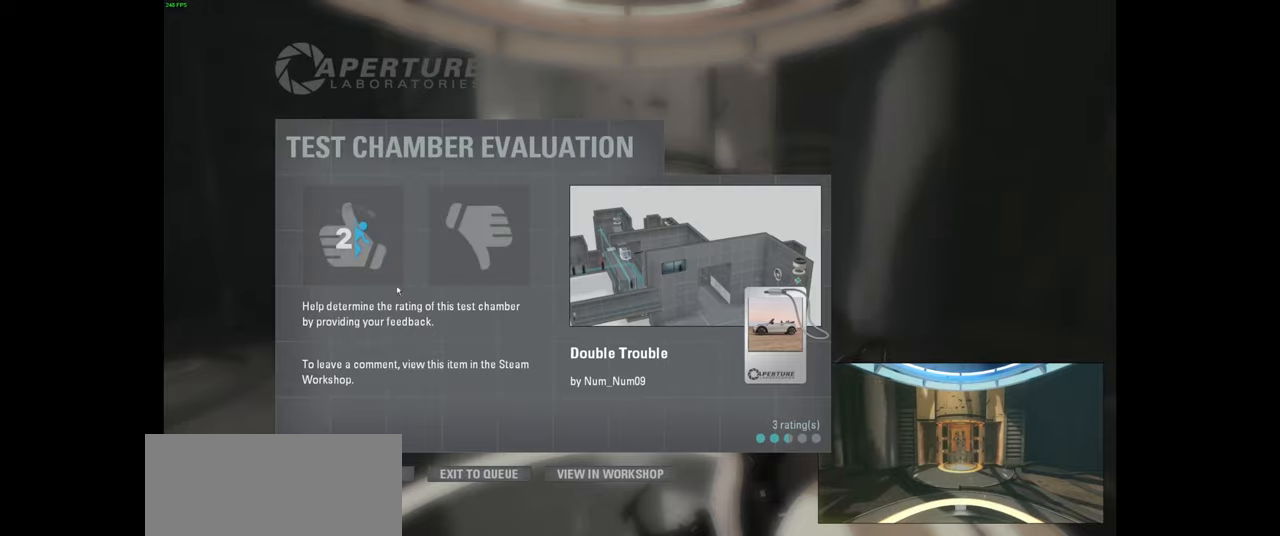
{"keys": [], "mouse": [], "events": []}
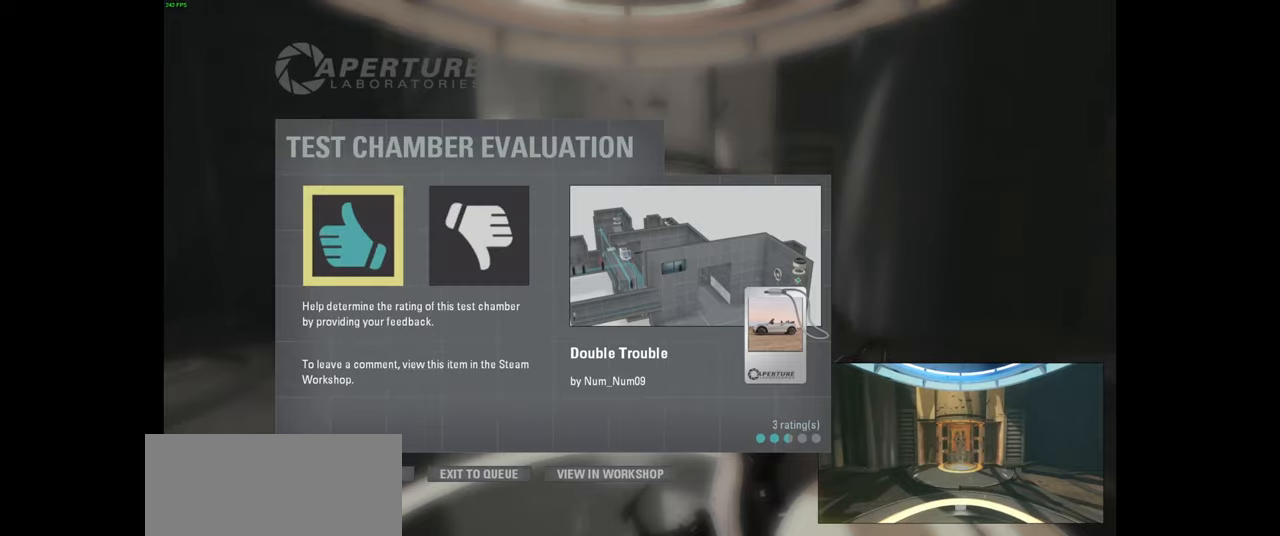
{"keys": [], "mouse": [], "events": []}
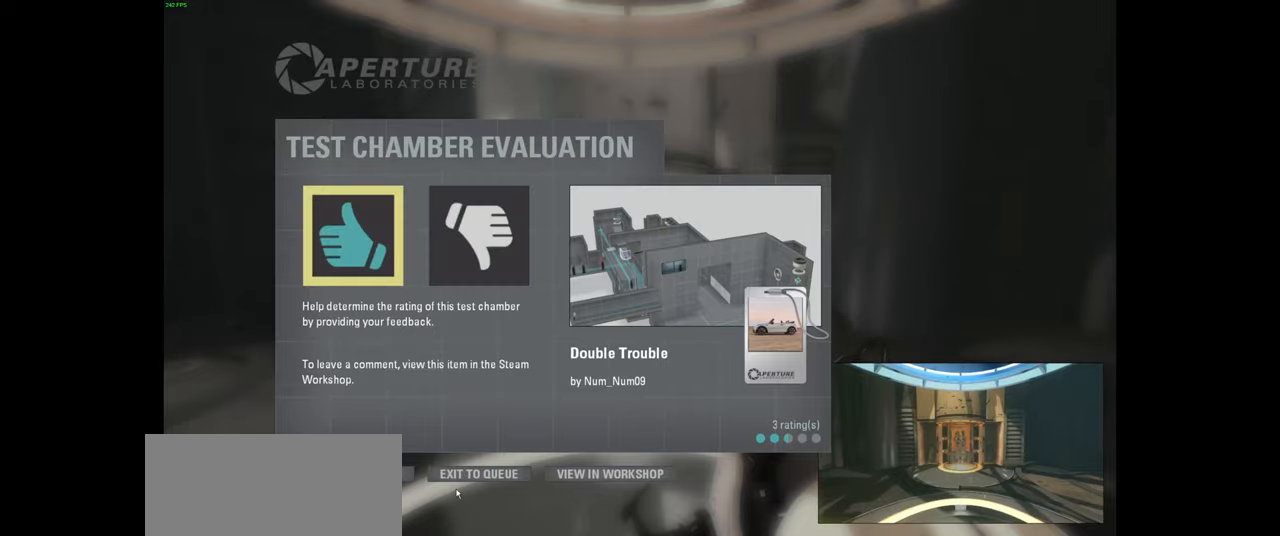
{"keys": [], "mouse": [], "events": []}
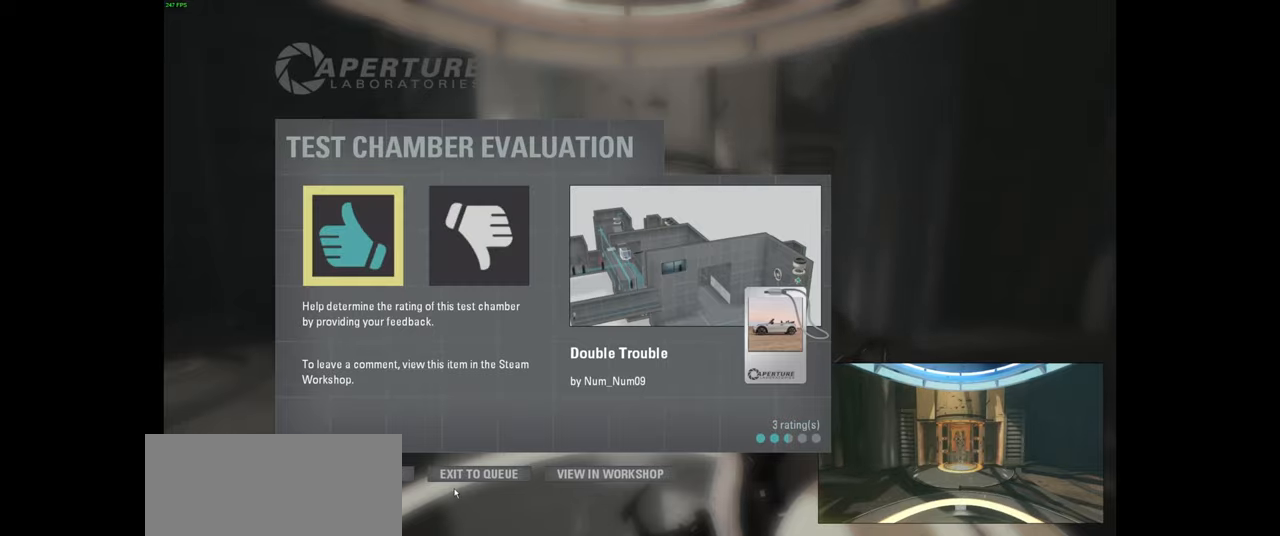
{"keys": [], "mouse": [], "events": []}
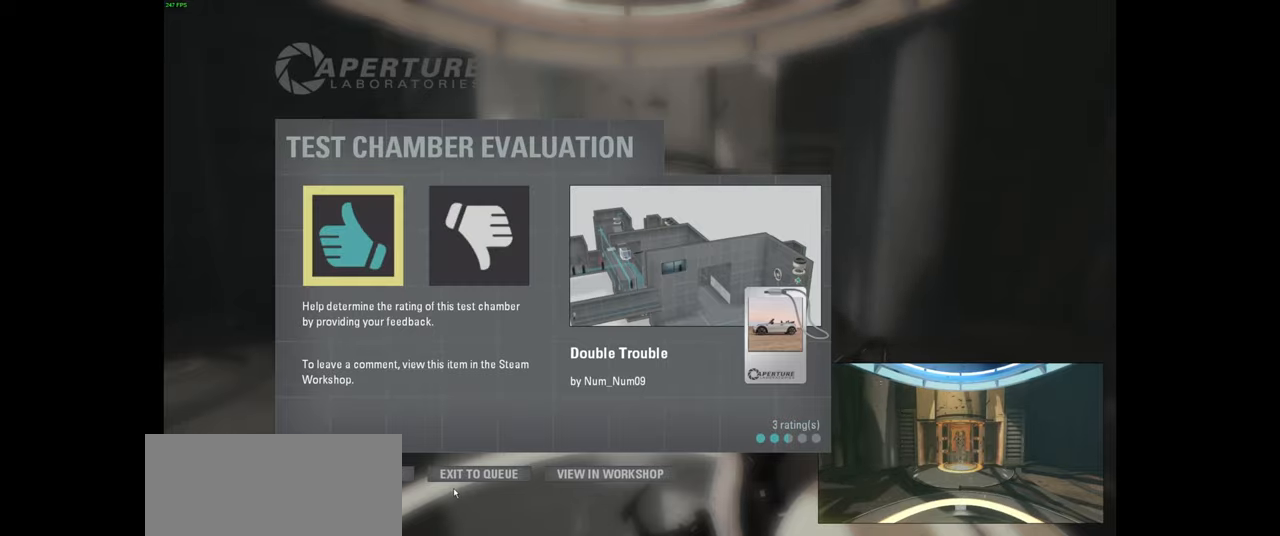
{"keys": [], "mouse": [], "events": []}
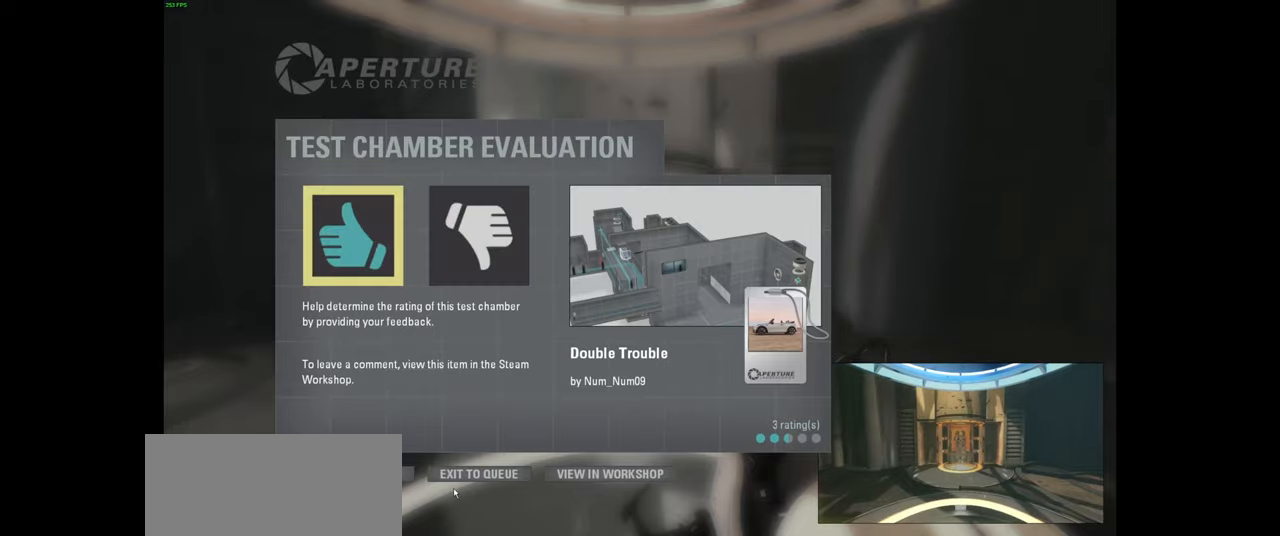
{"keys": ["shift", "tab"], "mouse": [], "events": [[383, "shift", "down"], [450, "tab", "down"]]}
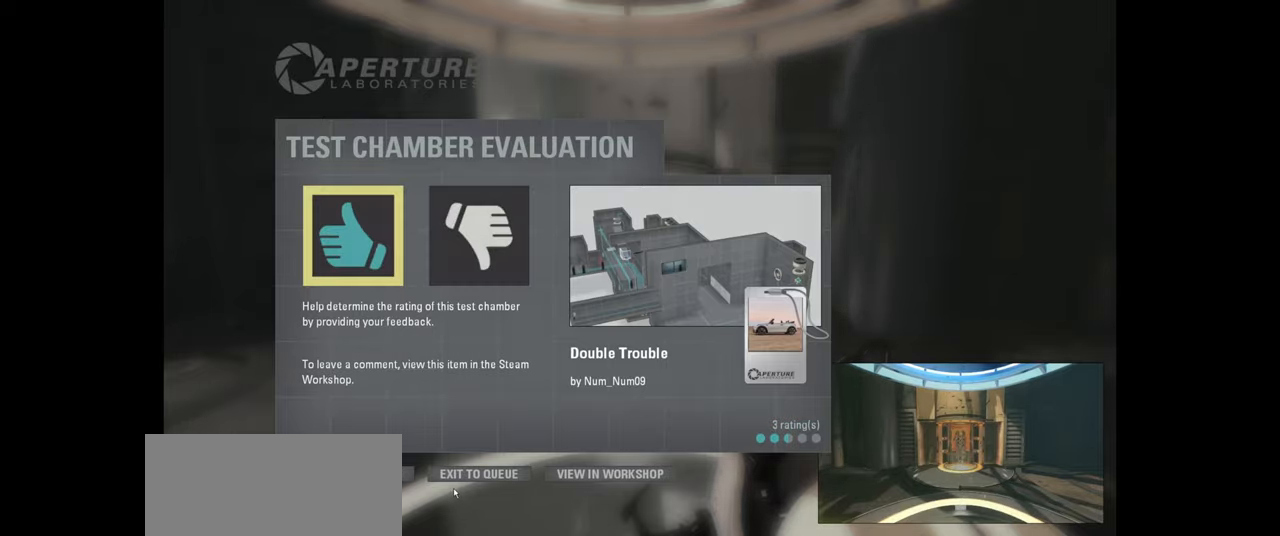
{"keys": [], "mouse": [], "events": [[50, "shift", "up"], [100, "tab", "up"]]}
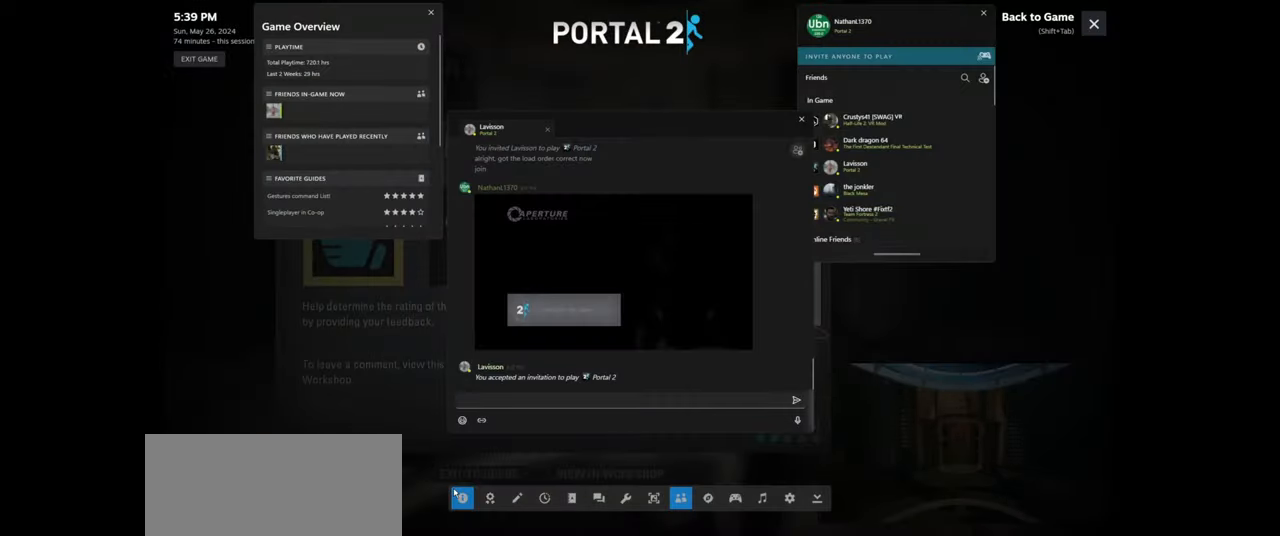
{"keys": [], "mouse": ["left"], "events": [[466, "mouse_left", "down"]]}
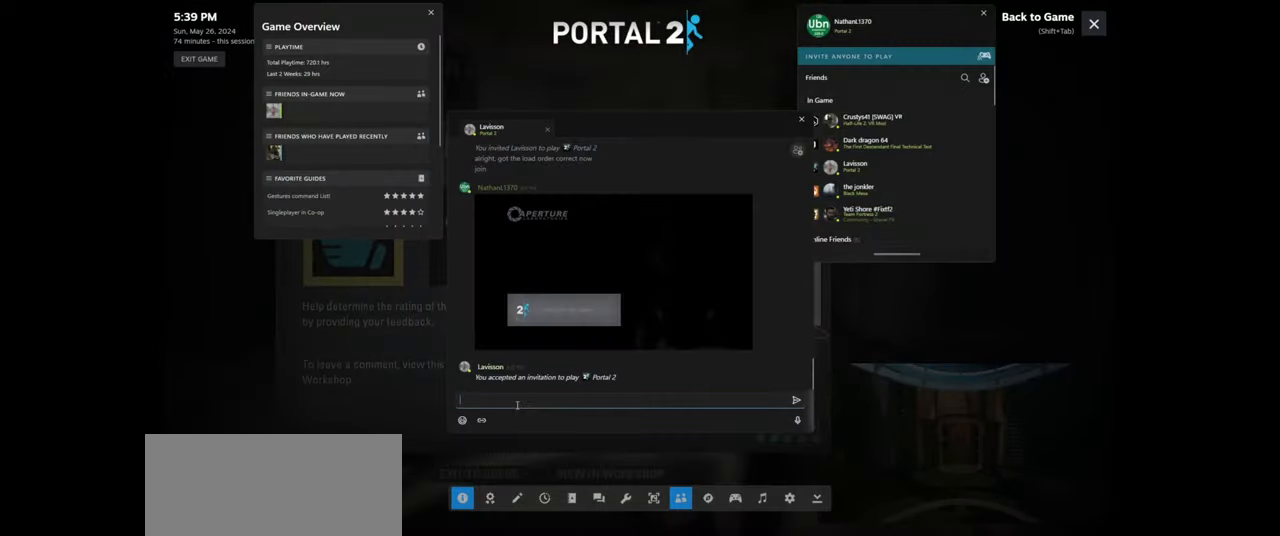
{"keys": ["a", "w"], "mouse": [], "events": [[50, "mouse_left", "up"], [366, "w", "down"], [450, "a", "down"]]}
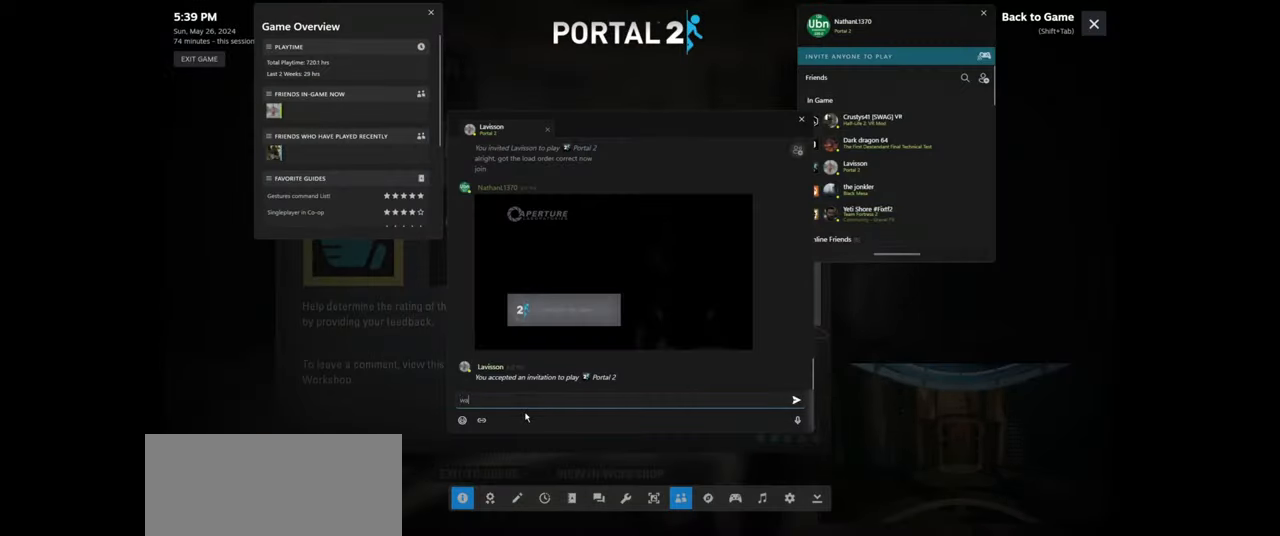
{"keys": [], "mouse": [], "events": [[50, "w", "up"], [100, "a", "up"], [350, "a", "down"], [434, "a", "up"]]}
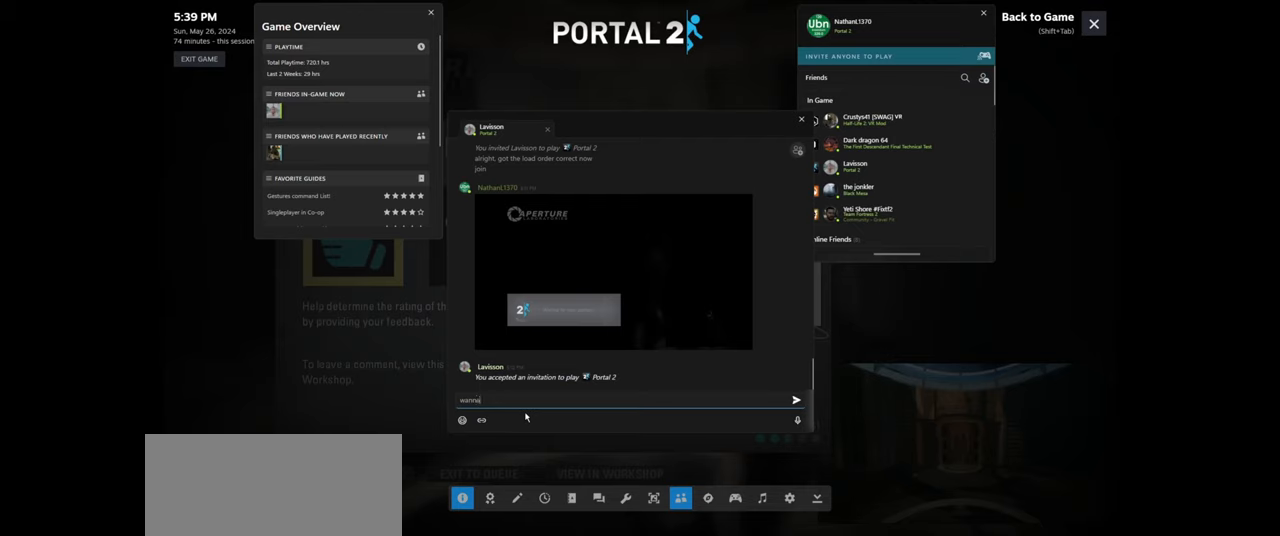
{"keys": [], "mouse": [], "events": [[50, "space", "down"], [150, "space", "up"], [400, "space", "down"], [450, "space", "up"]]}
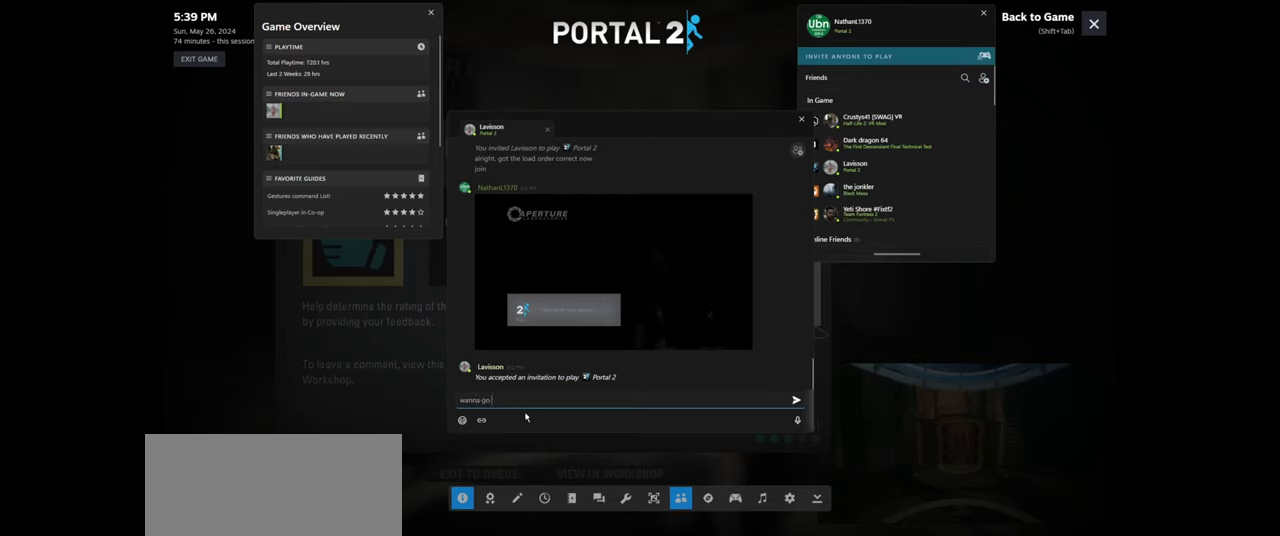
{"keys": [], "mouse": [], "events": [[234, "a", "down"], [367, "a", "up"]]}
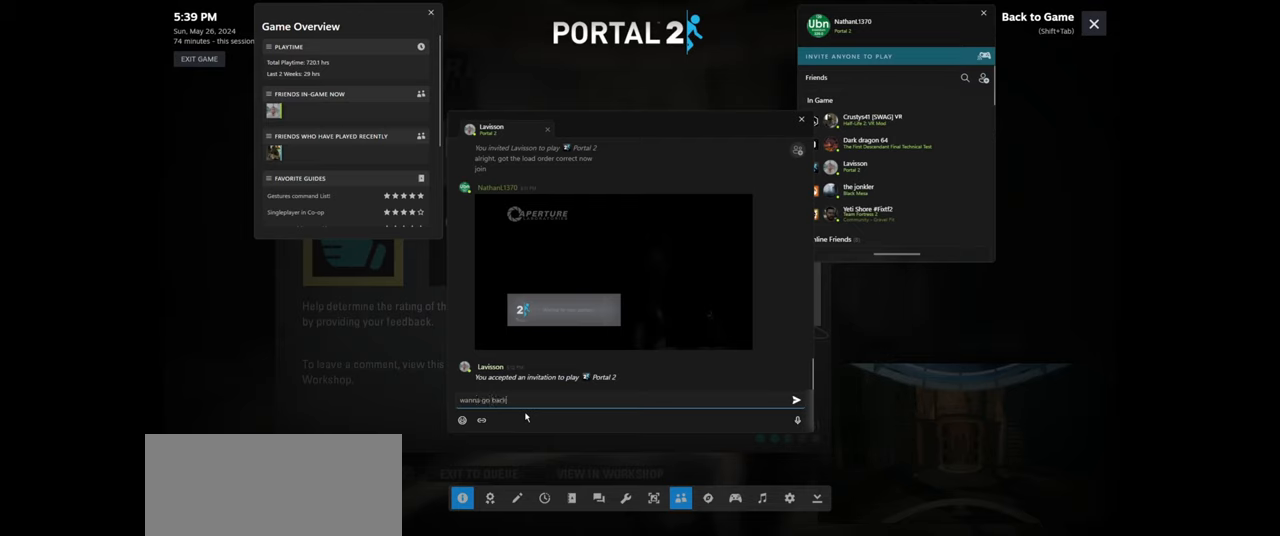
{"keys": [], "mouse": [], "events": [[67, "space", "down"], [167, "space", "up"], [200, "s", "down"], [350, "s", "up"]]}
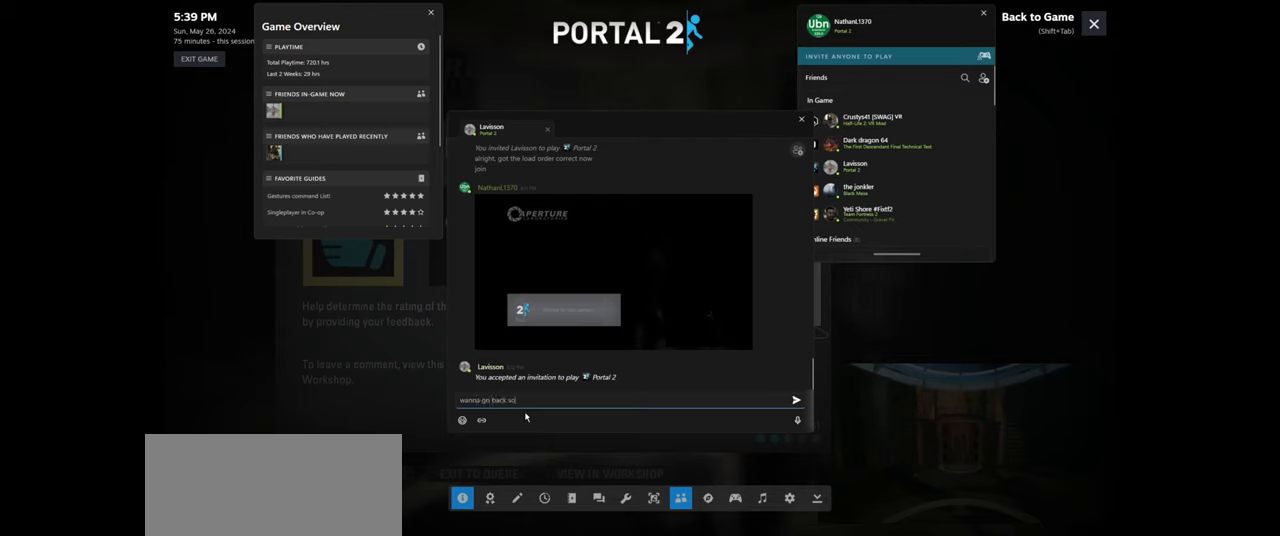
{"keys": [], "mouse": [], "events": [[17, "space", "down"], [117, "space", "up"], [350, "s", "down"], [484, "s", "up"]]}
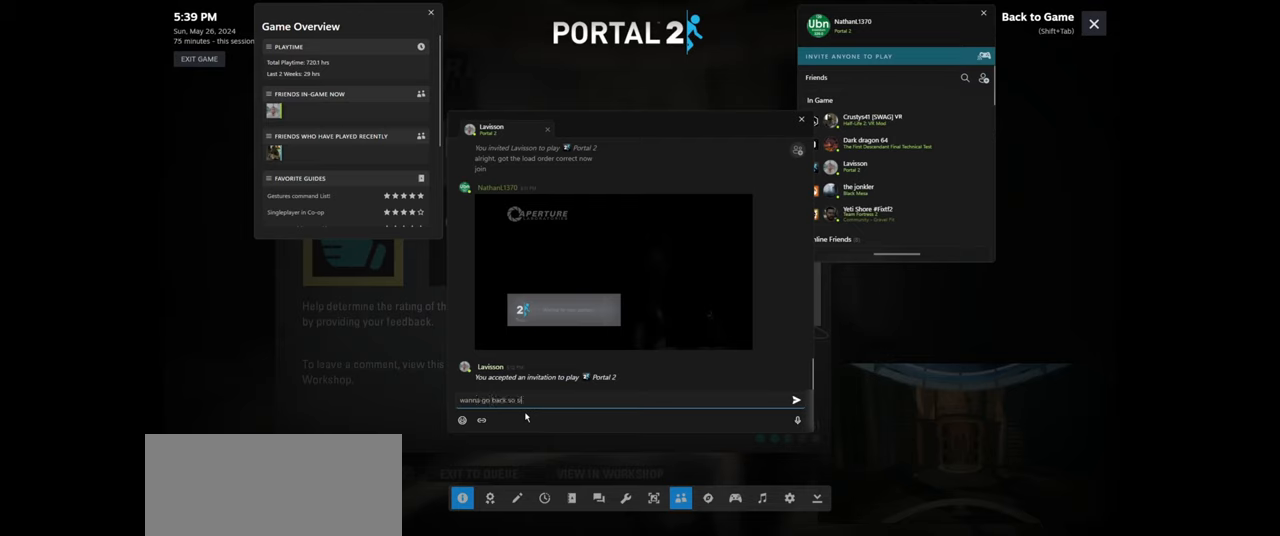
{"keys": [], "mouse": [], "events": []}
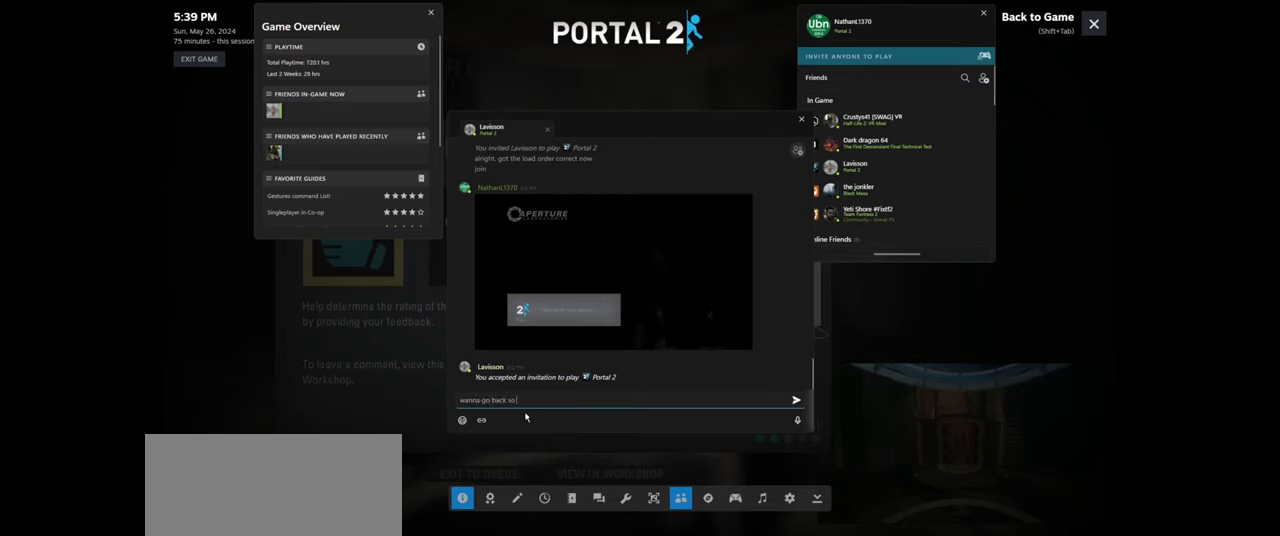
{"keys": [], "mouse": [], "events": []}
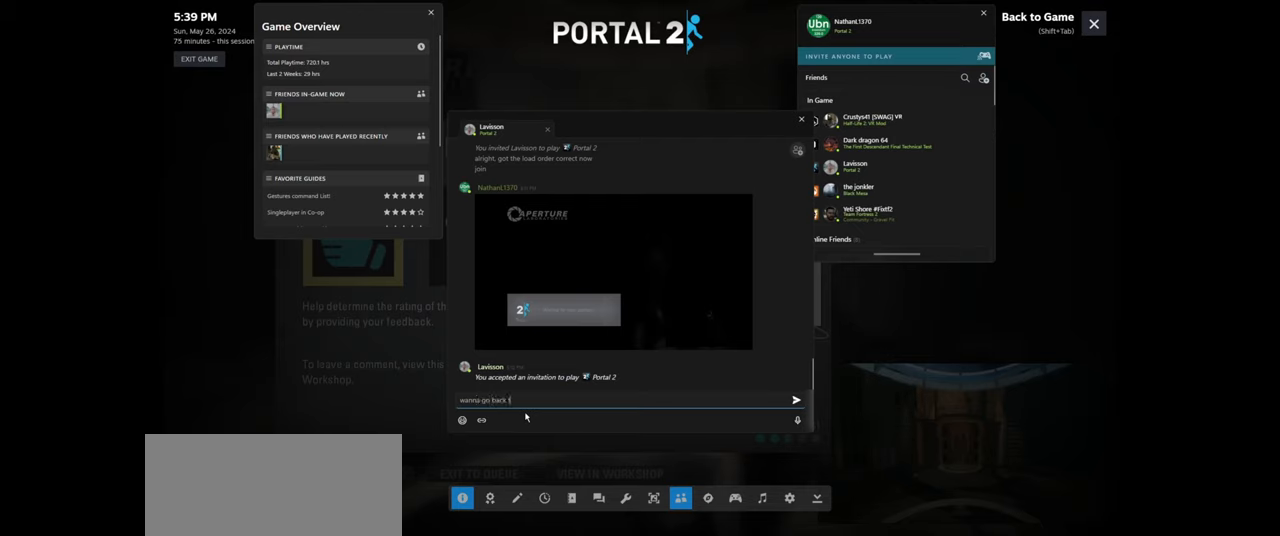
{"keys": ["s"], "mouse": [], "events": [[267, "space", "down"], [400, "s", "down"], [417, "space", "up"]]}
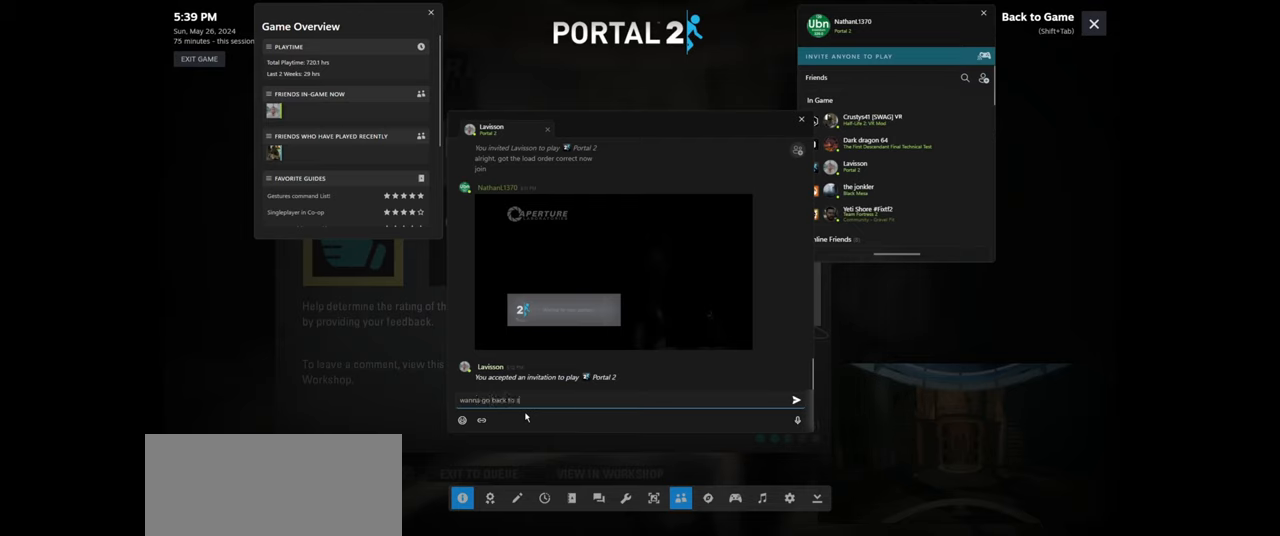
{"keys": ["e"], "mouse": [], "events": [[34, "s", "up"], [467, "e", "down"]]}
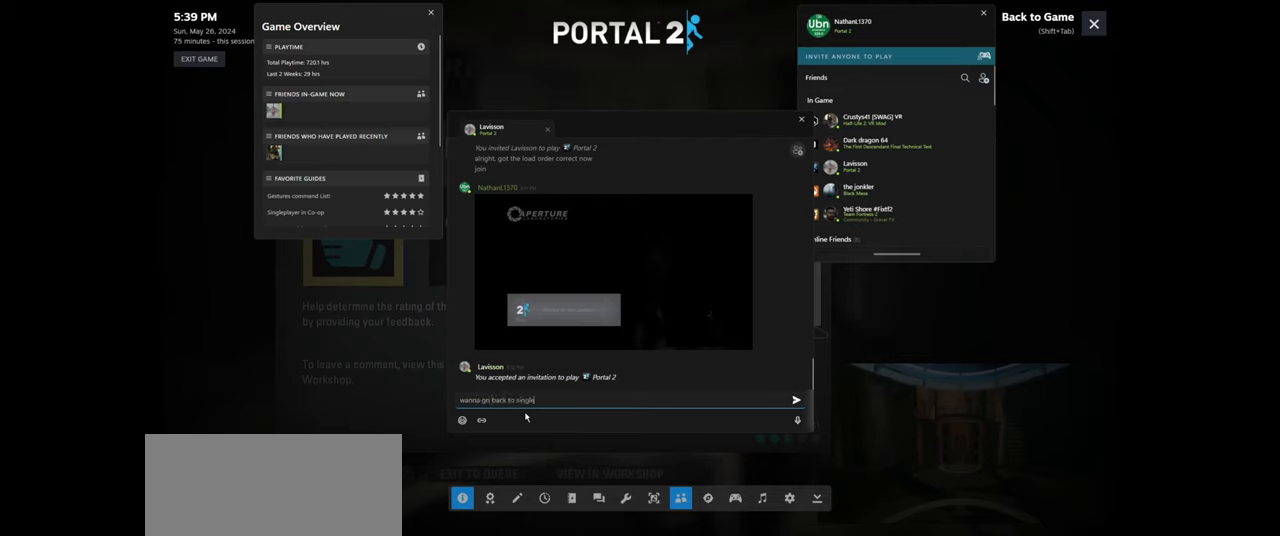
{"keys": ["e"], "mouse": [], "events": [[50, "e", "up"], [317, "a", "down"], [400, "a", "up"], [500, "e", "down"]]}
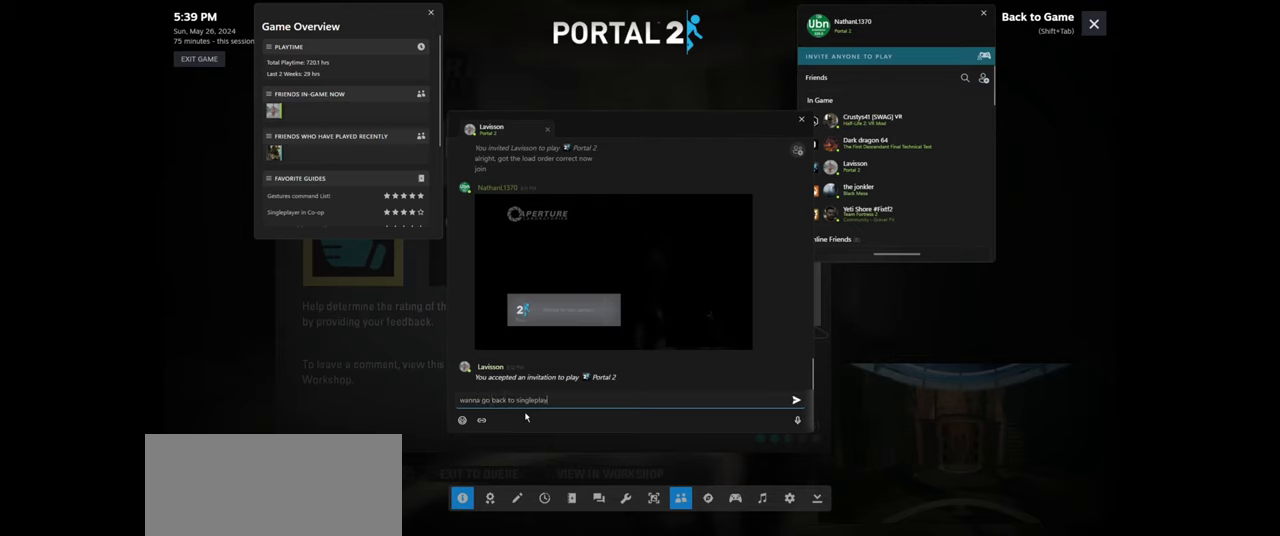
{"keys": [], "mouse": [], "events": [[67, "r", "down"], [134, "e", "up"], [167, "r", "up"], [167, "space", "down"], [217, "space", "up"]]}